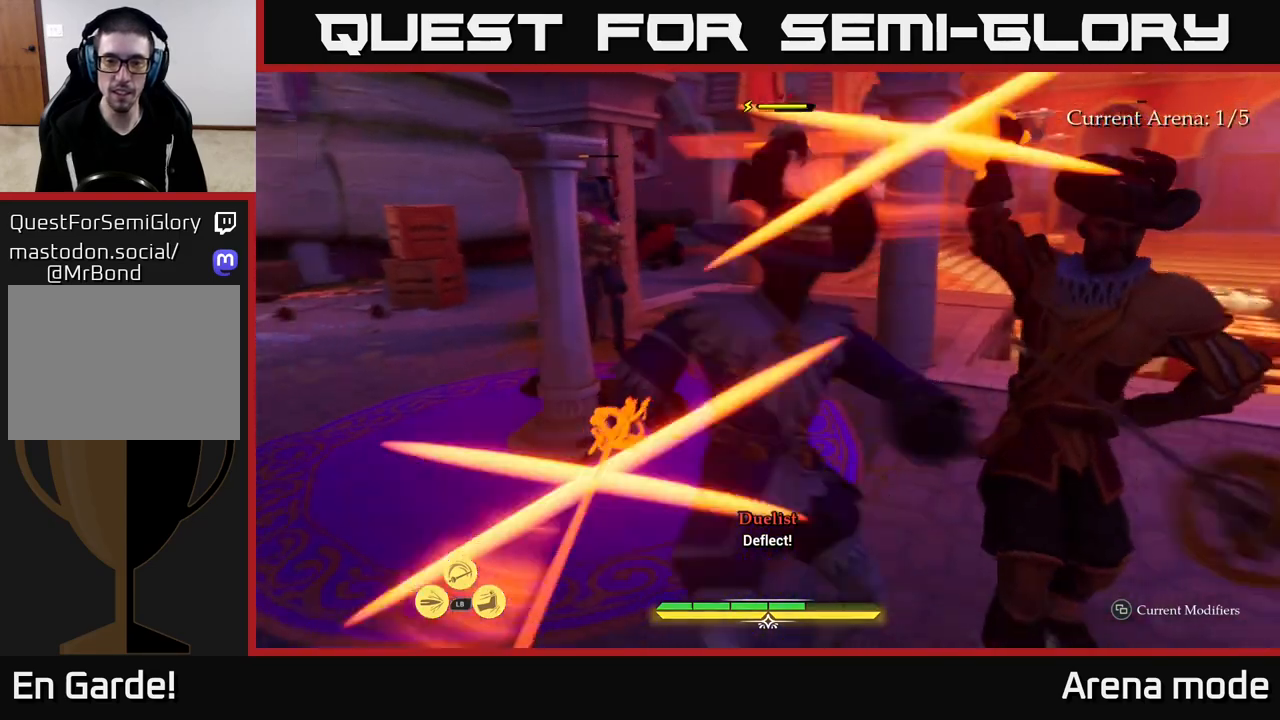
Gameplay with a controller (Xbox layout); each line is a JSON object with the inputs held at the frame after it. "events" lists button and stick changes between this image and that frame as [ms after this image, input, new state], when the widget could be followed in between.
{"buttons": [], "left_stick": "up", "right_stick": "center", "events": [[67, "B", "up"], [133, "left_stick", "center"], [450, "left_stick", "up"]]}
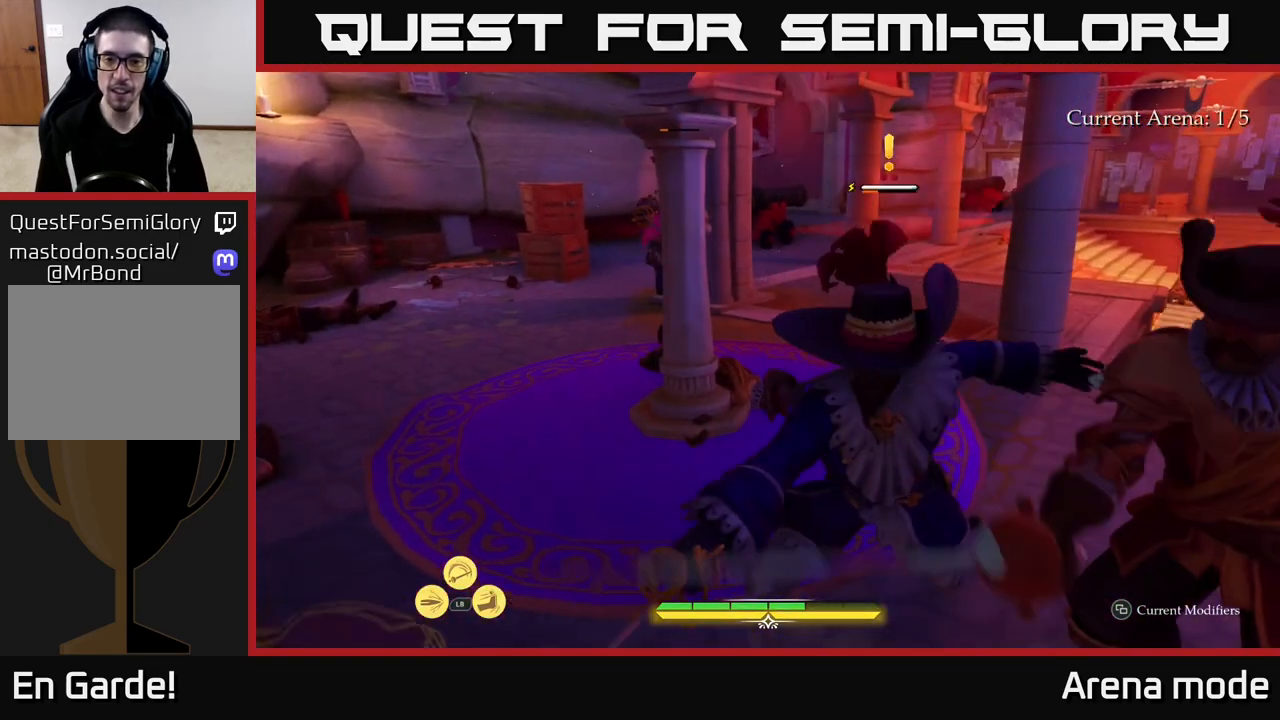
{"buttons": ["R2"], "left_stick": "up-right", "right_stick": "center", "events": [[83, "left_stick", "up-right"], [133, "R2", "down"], [217, "R2", "up"], [300, "R2", "down"], [383, "R2", "up"], [450, "R2", "down"]]}
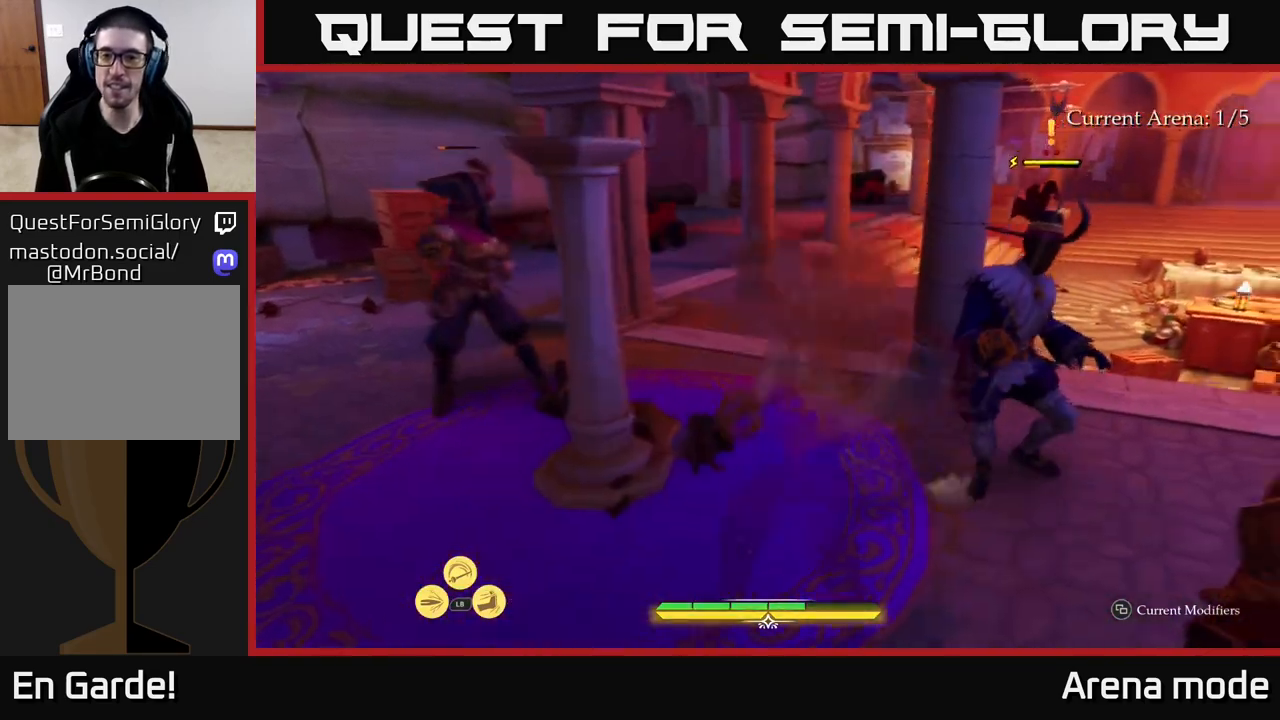
{"buttons": [], "left_stick": "up", "right_stick": "center", "events": [[33, "R2", "up"], [317, "left_stick", "center"], [417, "left_stick", "up"]]}
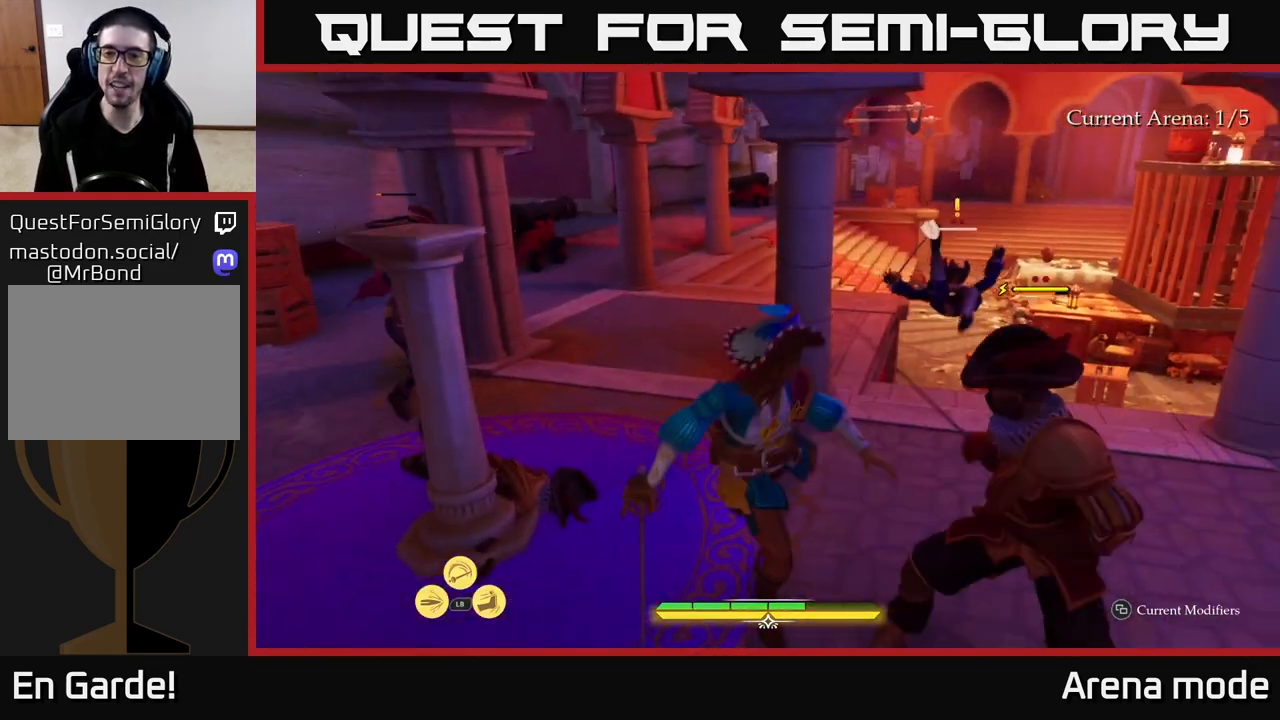
{"buttons": ["L2"], "left_stick": "up-right", "right_stick": "center", "events": [[17, "left_stick", "up-right"], [267, "L2", "down"]]}
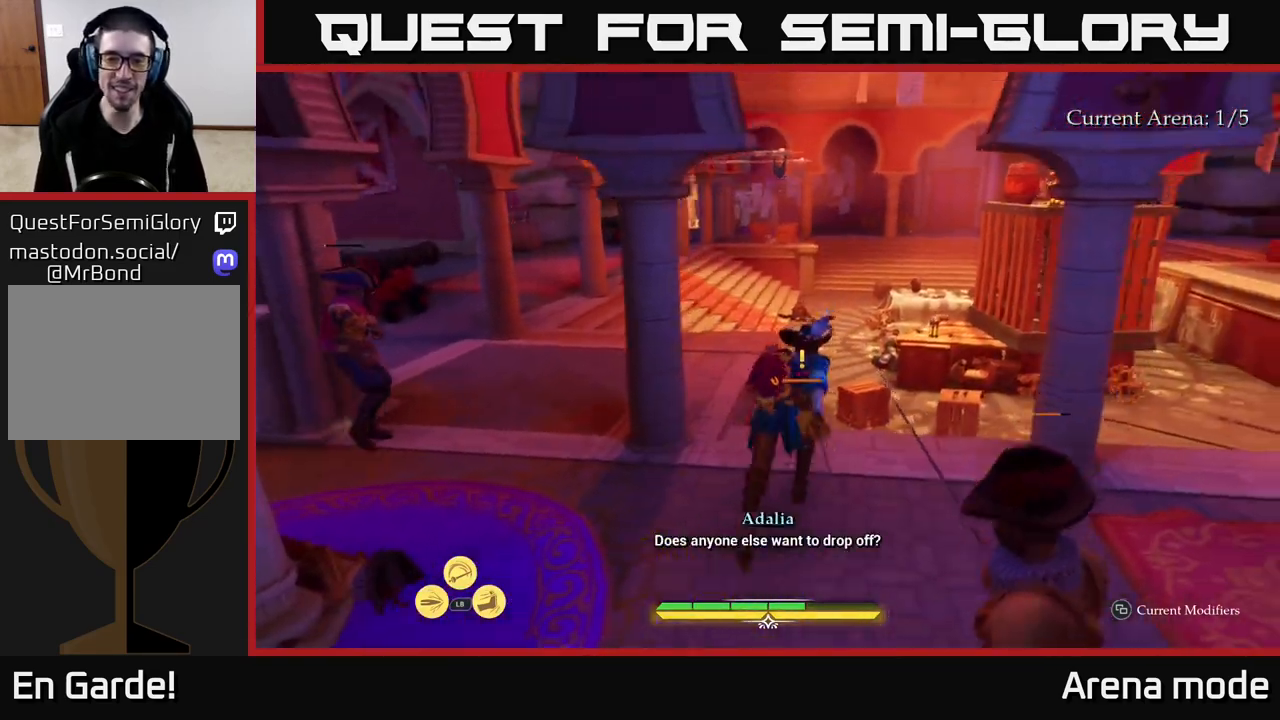
{"buttons": ["L2"], "left_stick": "up", "right_stick": "center", "events": [[17, "left_stick", "up"], [300, "right_stick", "down"], [467, "right_stick", "center"]]}
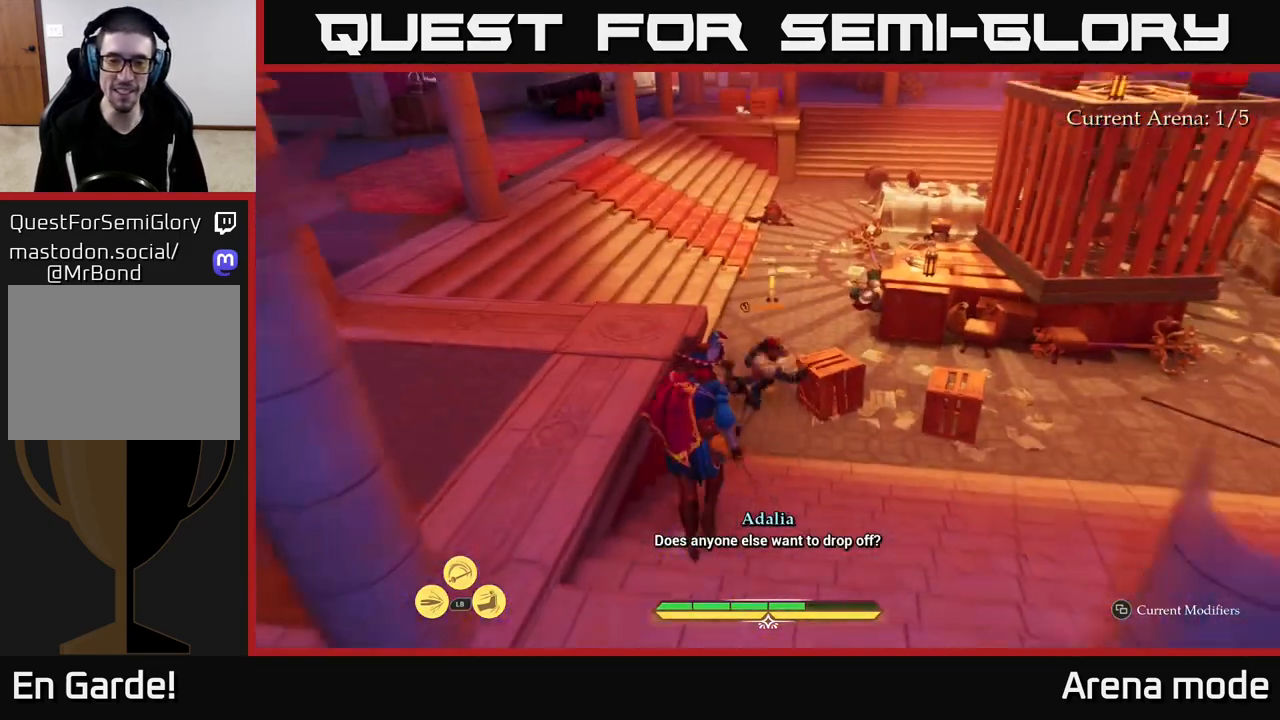
{"buttons": ["L2"], "left_stick": "up", "right_stick": "center", "events": [[283, "X", "down"], [333, "X", "up"]]}
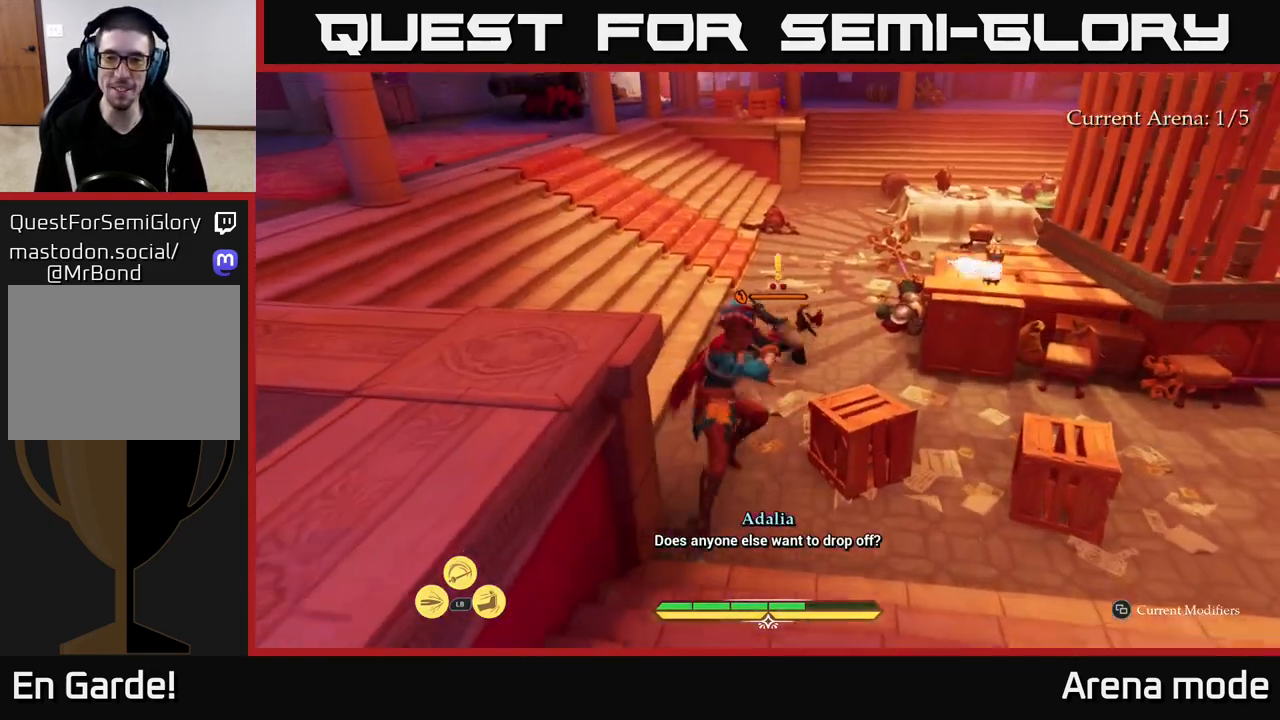
{"buttons": [], "left_stick": "up", "right_stick": "center", "events": [[100, "X", "down"], [250, "X", "up"], [283, "L2", "up"], [350, "X", "down"], [450, "X", "up"]]}
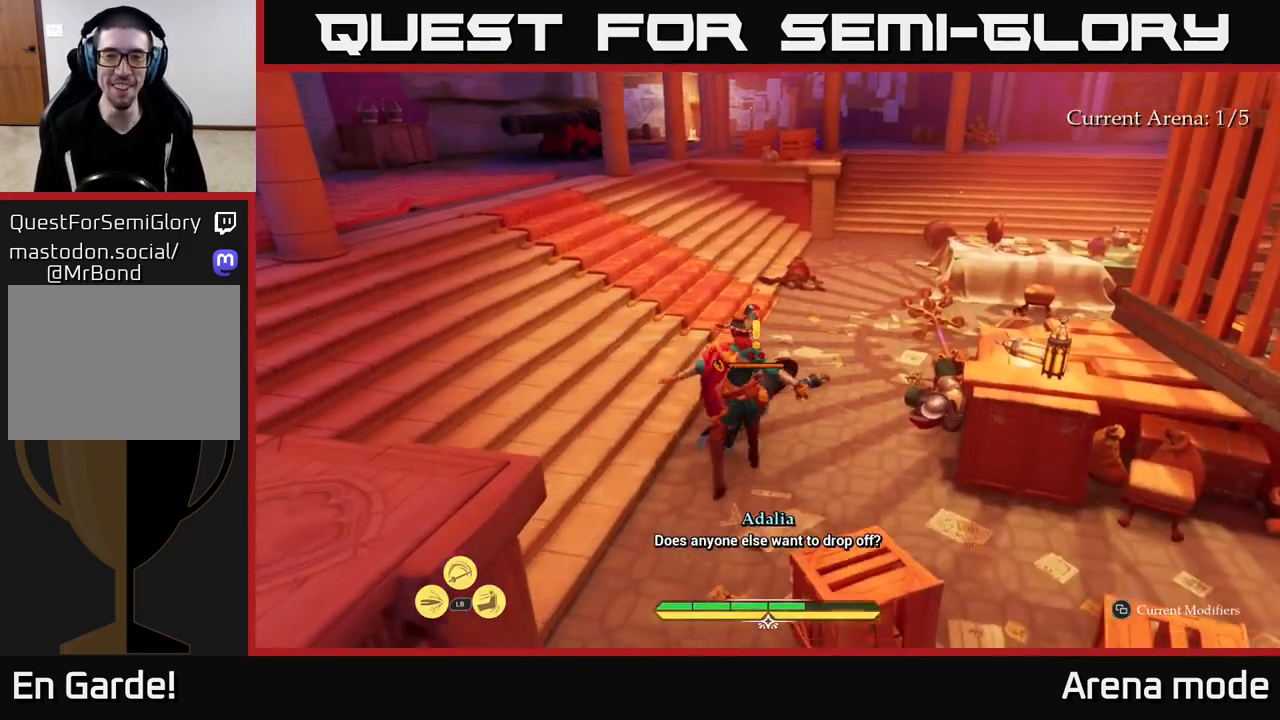
{"buttons": [], "left_stick": "center", "right_stick": "center", "events": [[33, "X", "down"], [117, "X", "up"], [217, "X", "down"], [250, "left_stick", "center"], [283, "X", "up"], [383, "X", "down"], [467, "X", "up"]]}
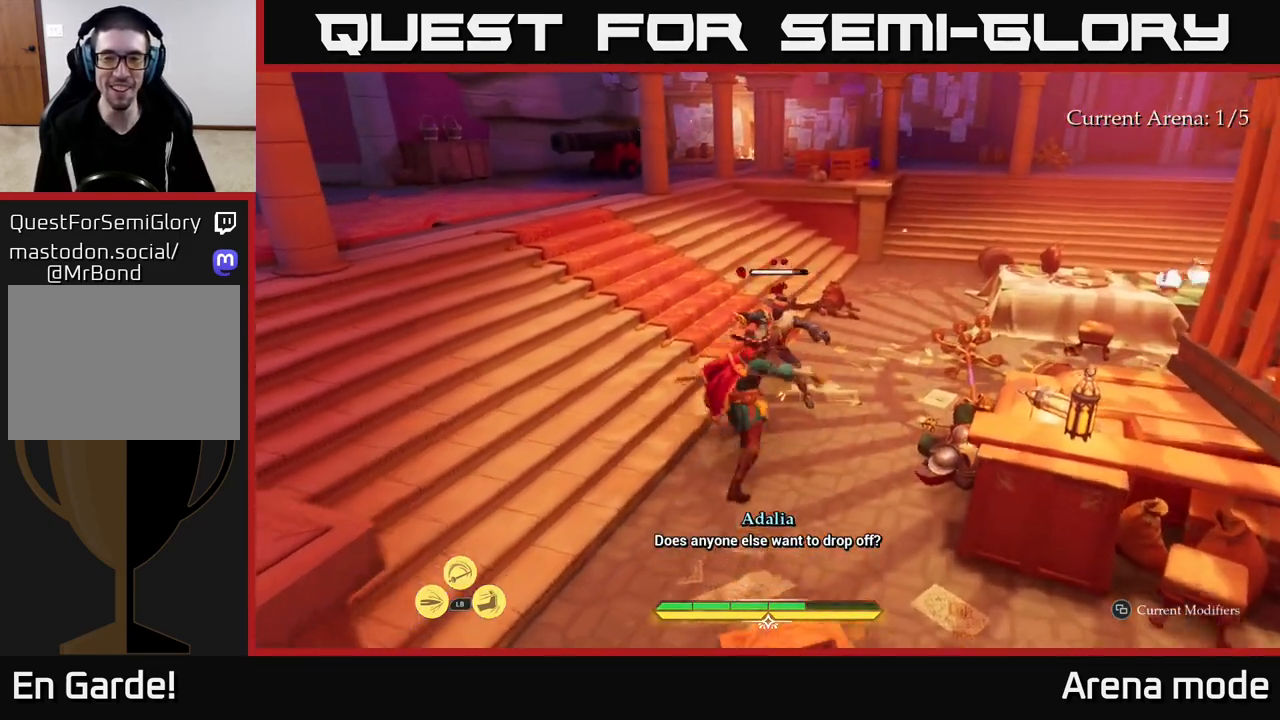
{"buttons": [], "left_stick": "center", "right_stick": "center", "events": [[83, "X", "down"], [167, "X", "up"], [233, "X", "down"], [350, "X", "up"]]}
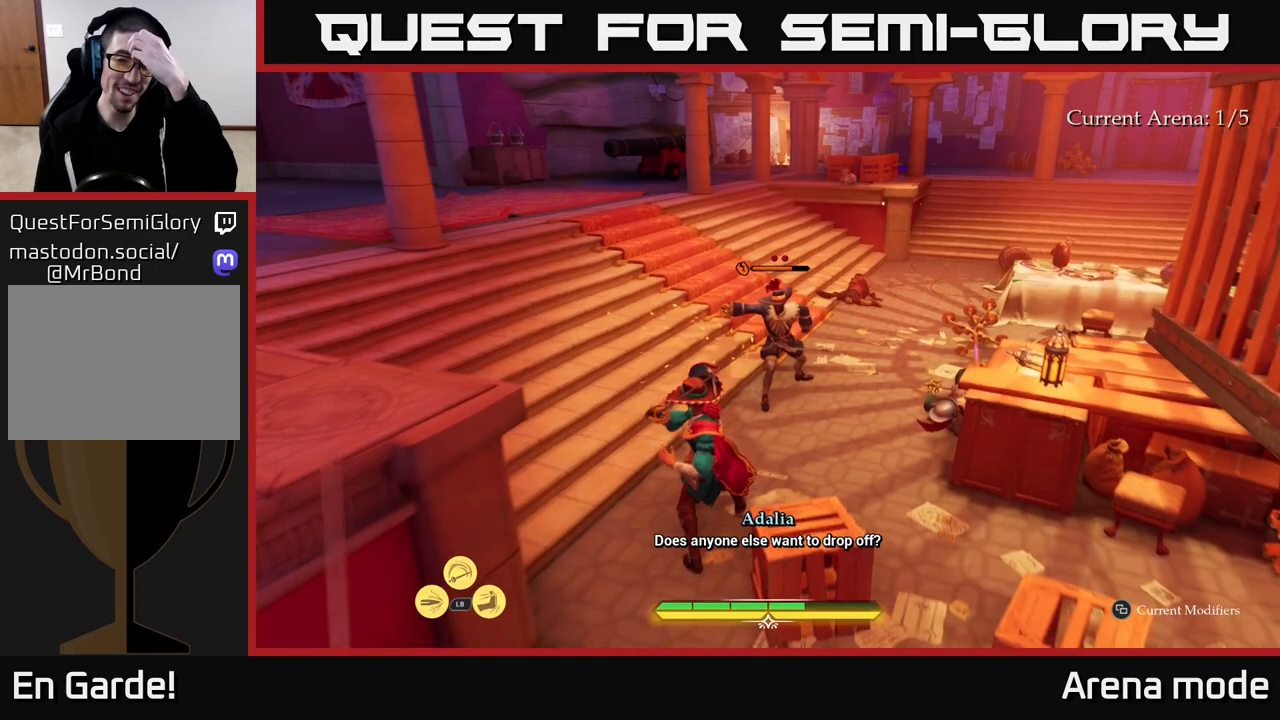
{"buttons": ["Y"], "left_stick": "center", "right_stick": "center", "events": [[467, "Y", "down"]]}
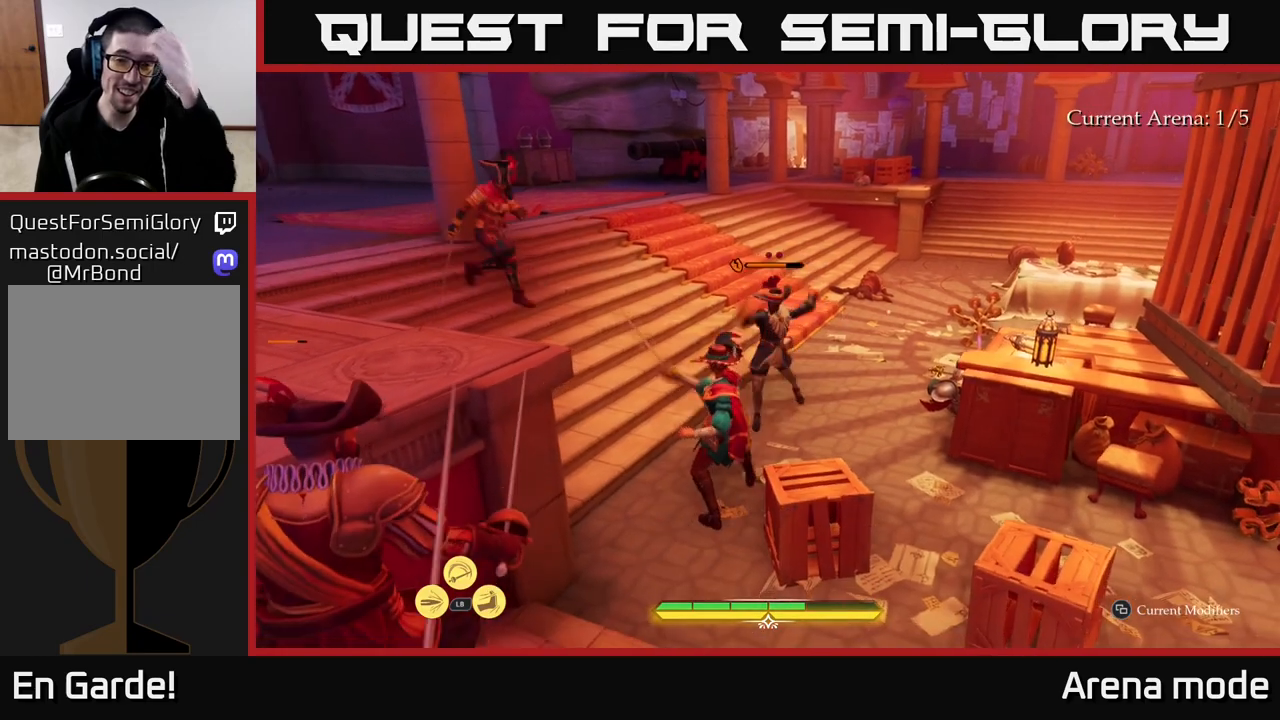
{"buttons": [], "left_stick": "center", "right_stick": "center", "events": [[17, "Y", "up"]]}
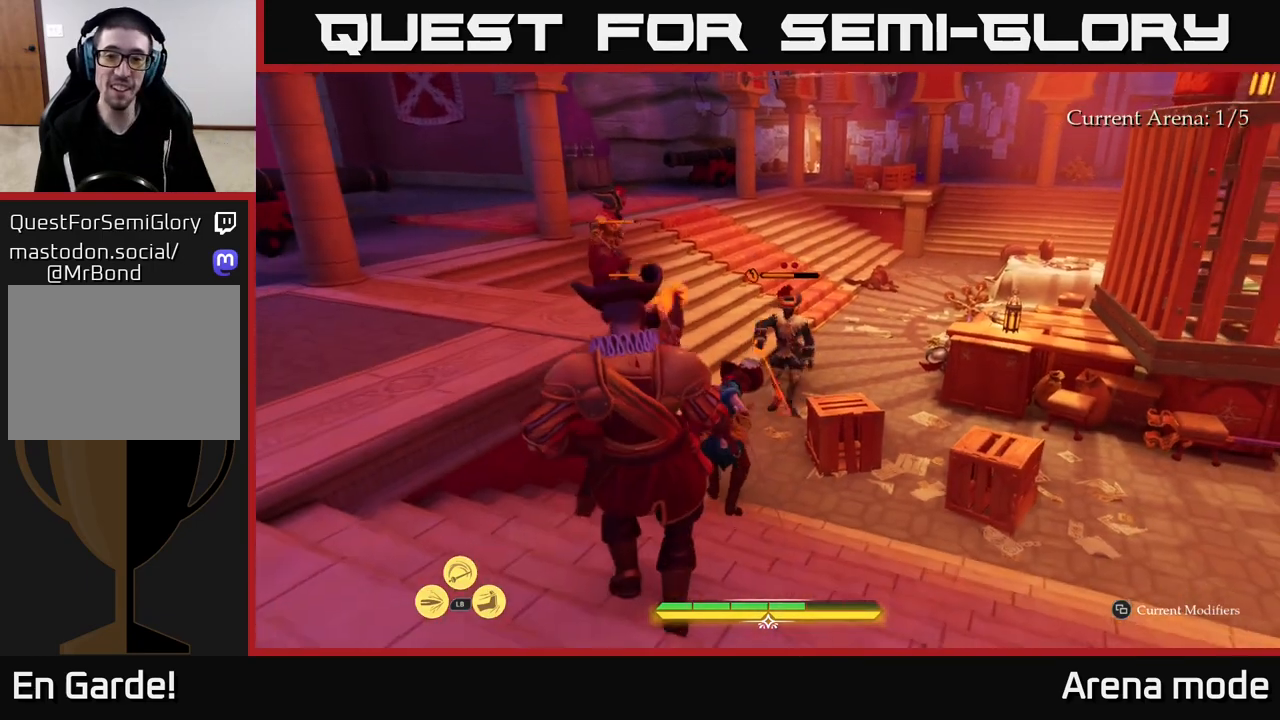
{"buttons": ["B"], "left_stick": "up-right", "right_stick": "center", "events": [[150, "left_stick", "up-right"], [200, "Y", "down"], [200, "left_stick", "up"], [267, "Y", "up"], [333, "B", "down"], [367, "left_stick", "up-right"], [400, "B", "up"], [450, "B", "down"]]}
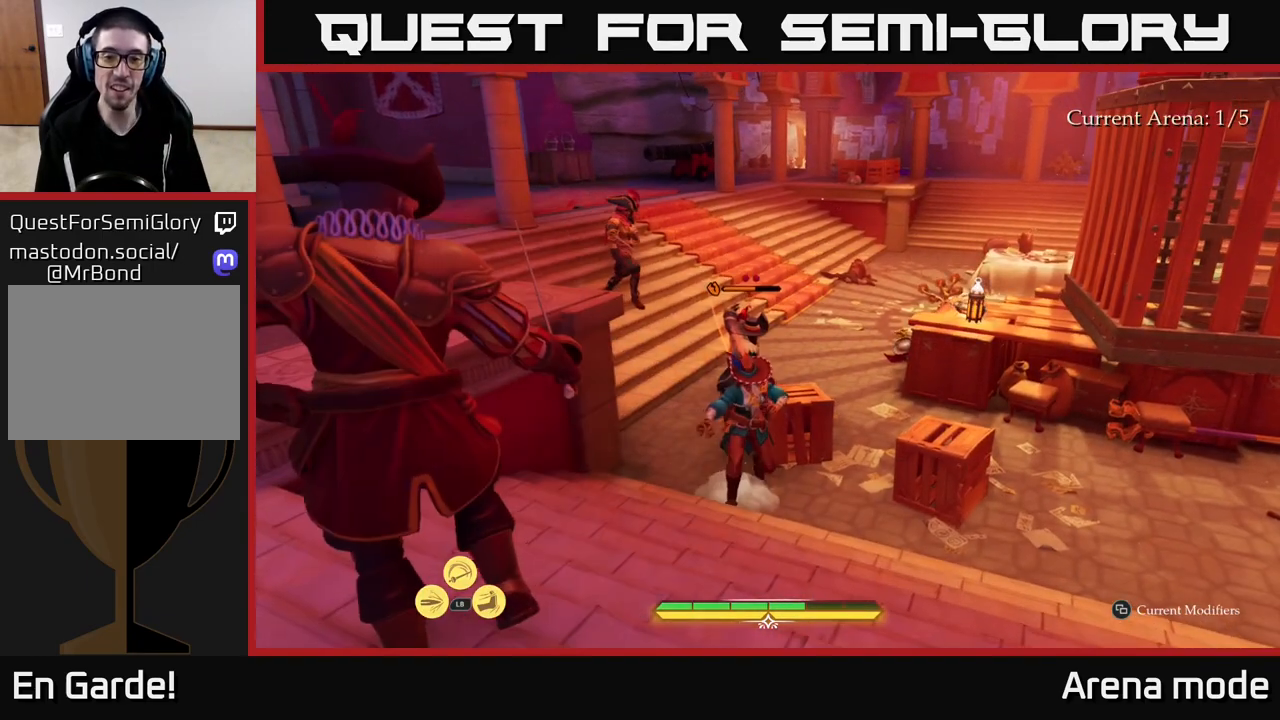
{"buttons": ["R2"], "left_stick": "up", "right_stick": "center", "events": [[17, "B", "up"], [217, "left_stick", "center"], [367, "left_stick", "up"], [483, "R2", "down"]]}
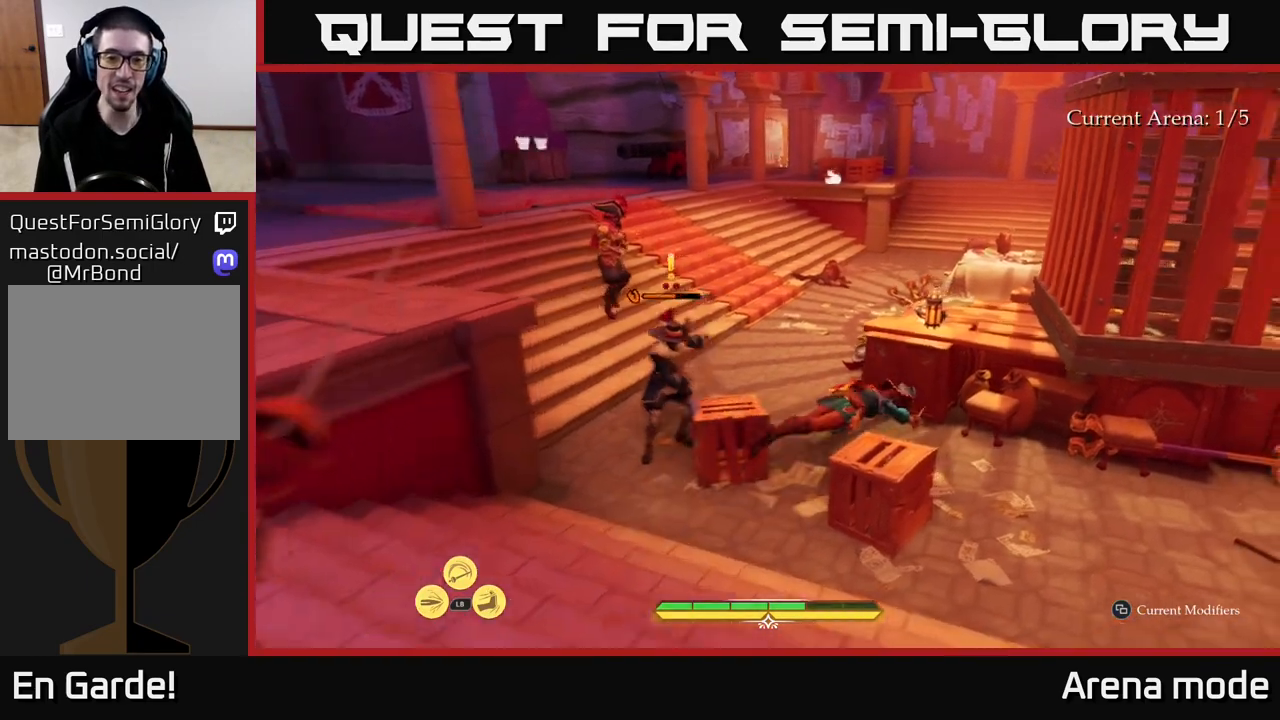
{"buttons": ["R2"], "left_stick": "left", "right_stick": "center", "events": [[67, "R2", "up"], [83, "left_stick", "up-left"], [167, "R2", "down"], [233, "R2", "up"], [267, "left_stick", "left"], [300, "R2", "down"], [400, "R2", "up"], [467, "R2", "down"]]}
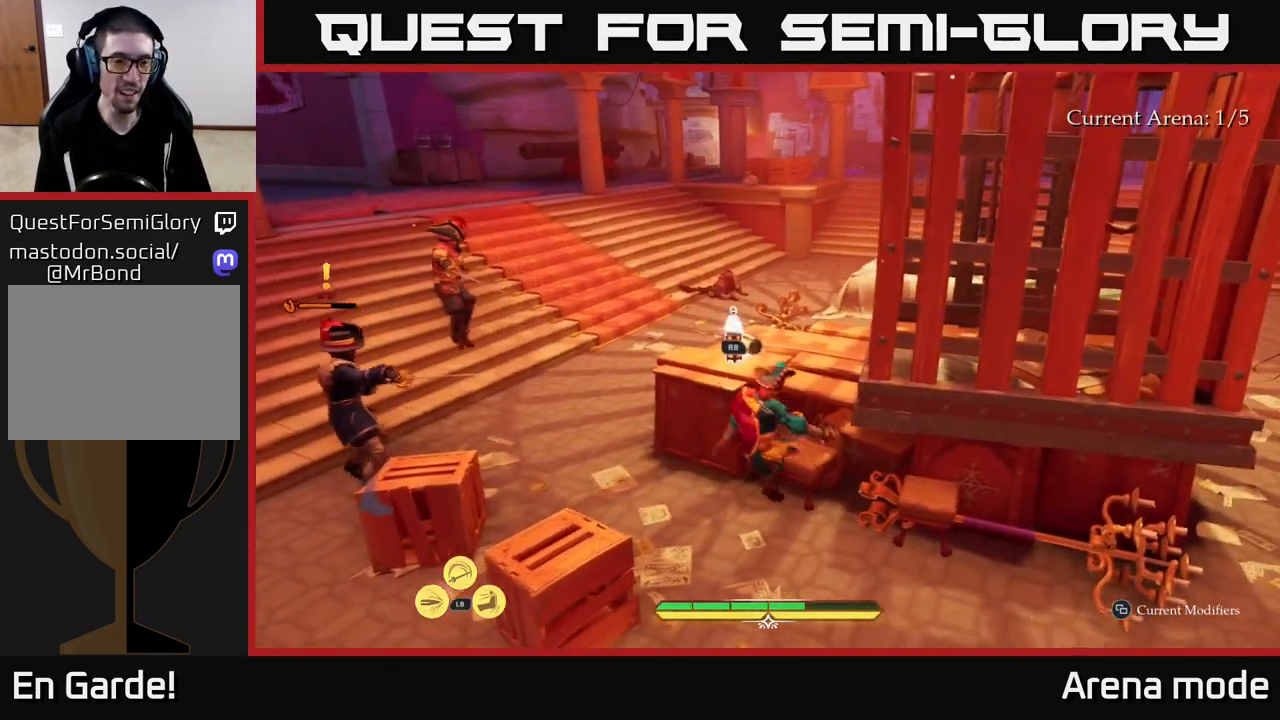
{"buttons": [], "left_stick": "up-left", "right_stick": "center", "events": [[50, "R2", "up"], [200, "left_stick", "up-left"]]}
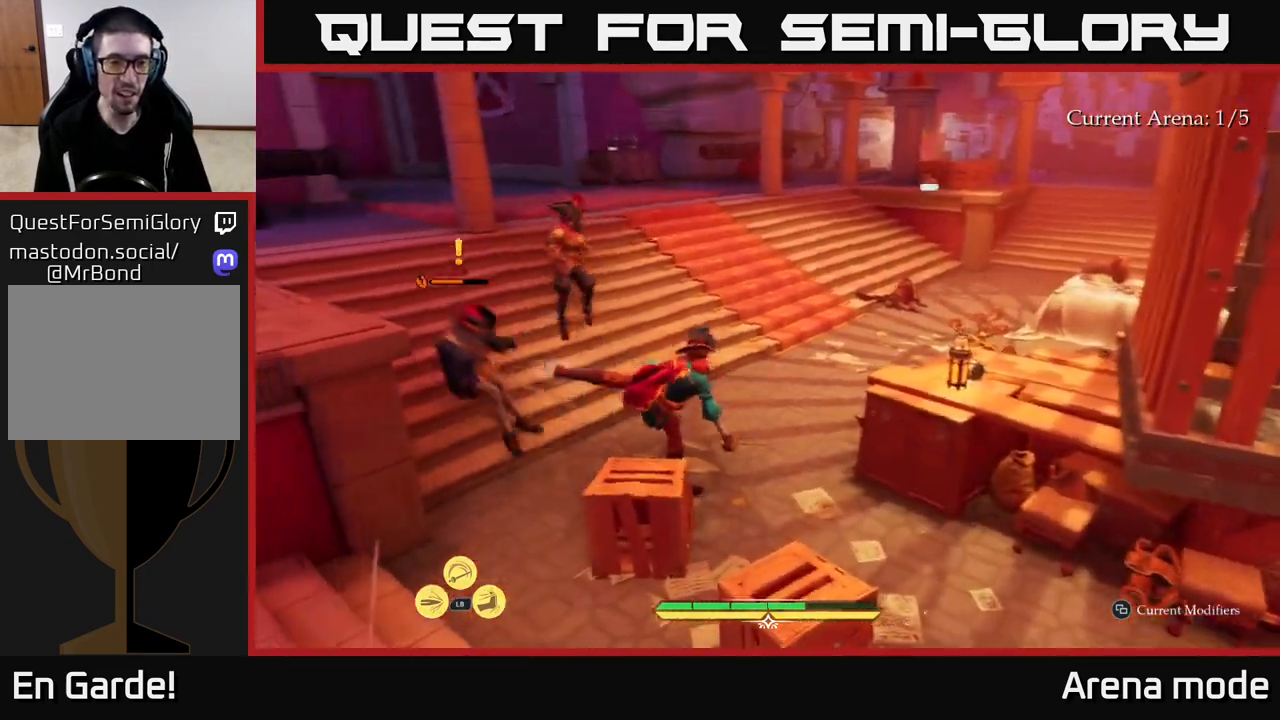
{"buttons": ["L2"], "left_stick": "up-left", "right_stick": "center", "events": [[267, "L2", "down"]]}
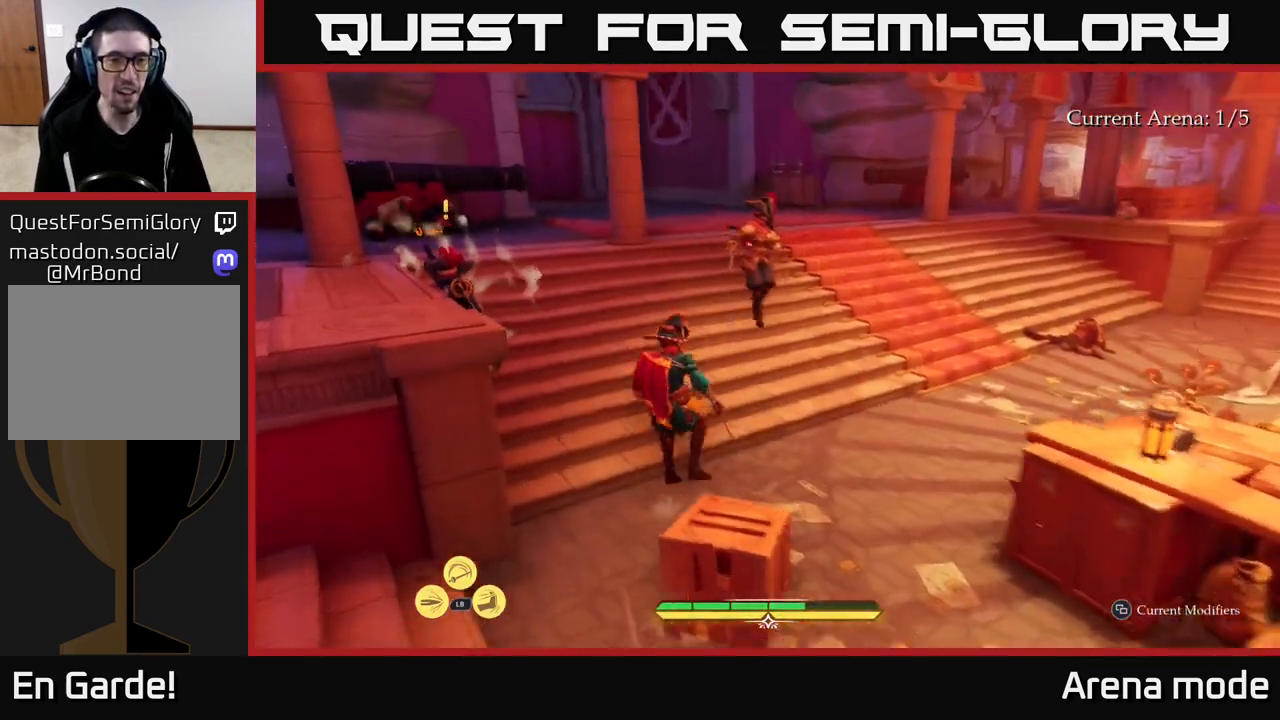
{"buttons": [], "left_stick": "up-left", "right_stick": "center", "events": [[17, "X", "down"], [83, "X", "up"], [100, "L2", "up"], [350, "X", "down"], [450, "X", "up"]]}
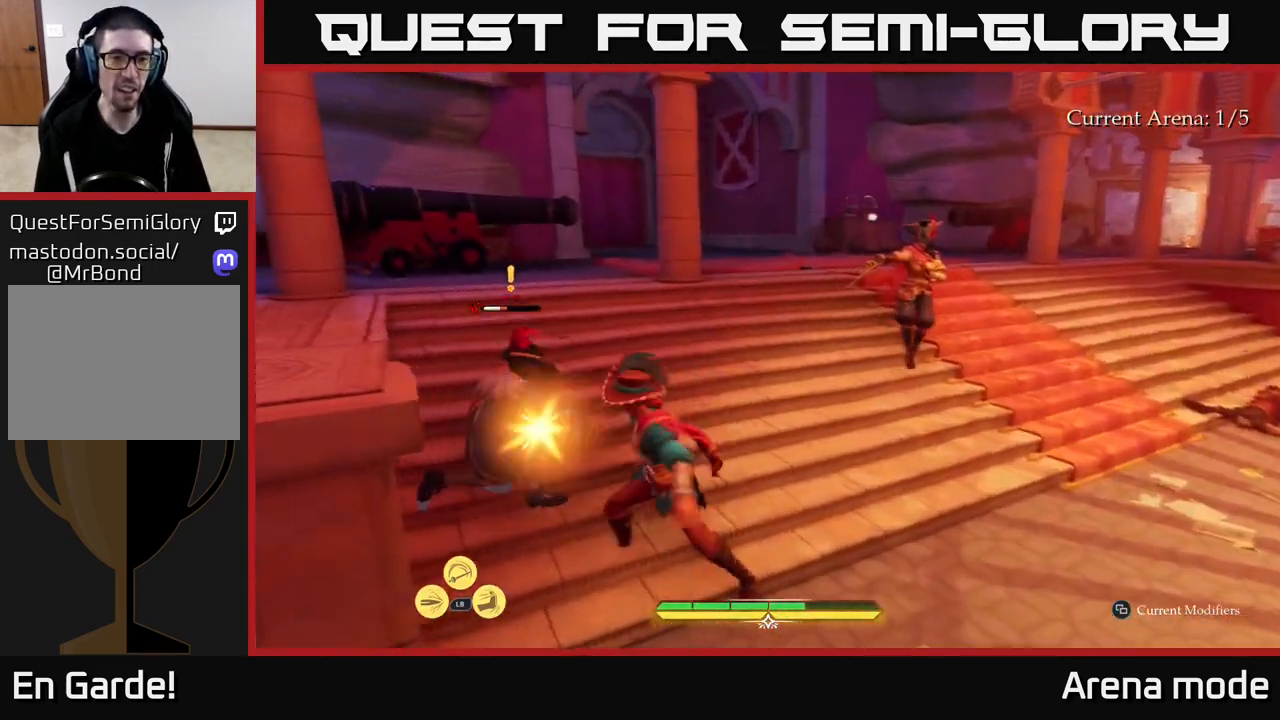
{"buttons": ["X"], "left_stick": "up", "right_stick": "center", "events": [[67, "X", "down"], [133, "X", "up"], [233, "X", "down"], [333, "X", "up"], [400, "X", "down"], [483, "left_stick", "up"]]}
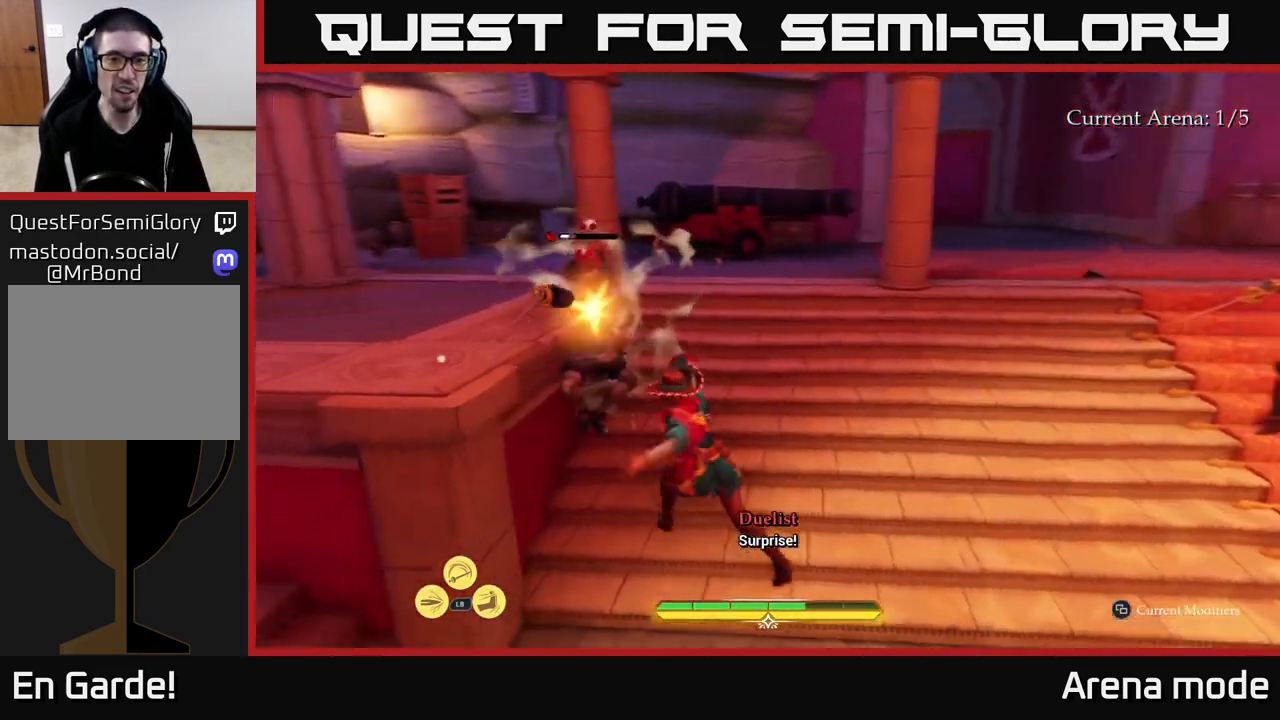
{"buttons": [], "left_stick": "up-right", "right_stick": "center", "events": [[17, "X", "up"], [117, "X", "down"], [200, "X", "up"], [483, "left_stick", "up-right"]]}
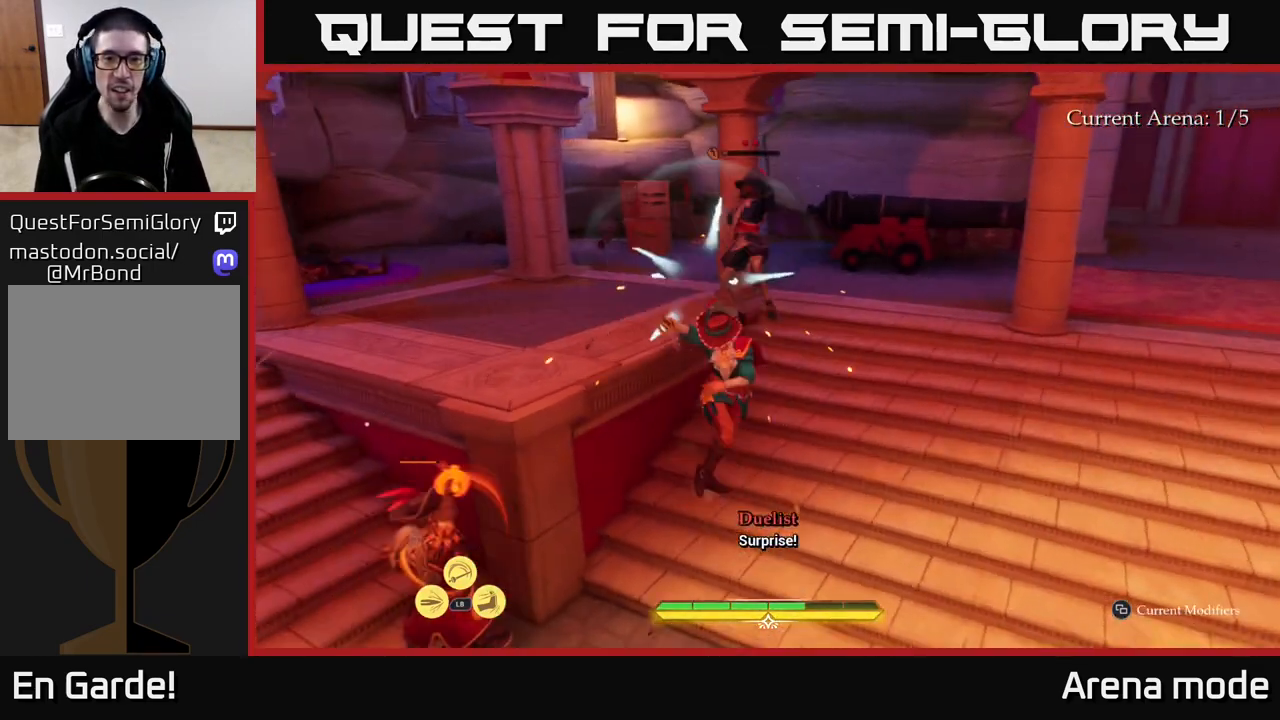
{"buttons": [], "left_stick": "up-right", "right_stick": "center", "events": [[17, "X", "down"], [67, "X", "up"], [367, "B", "down"], [450, "B", "up"]]}
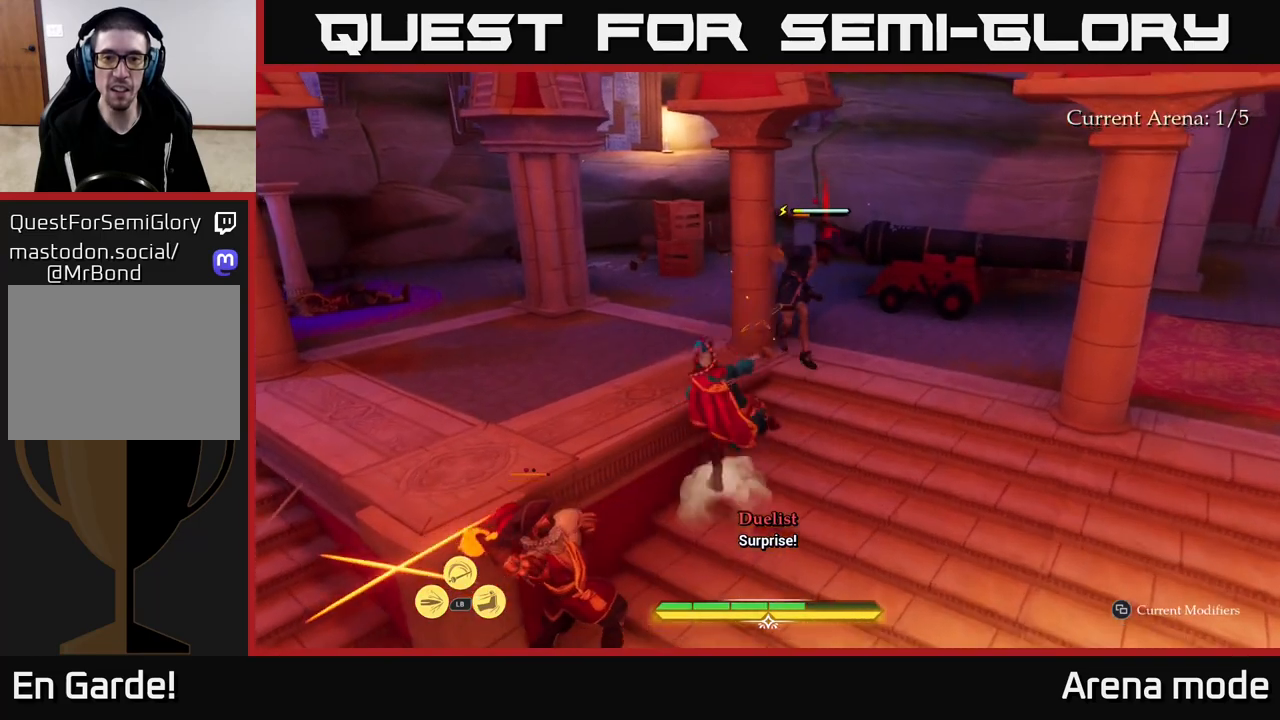
{"buttons": [], "left_stick": "down-left", "right_stick": "center", "events": [[233, "left_stick", "center"], [483, "left_stick", "down-left"]]}
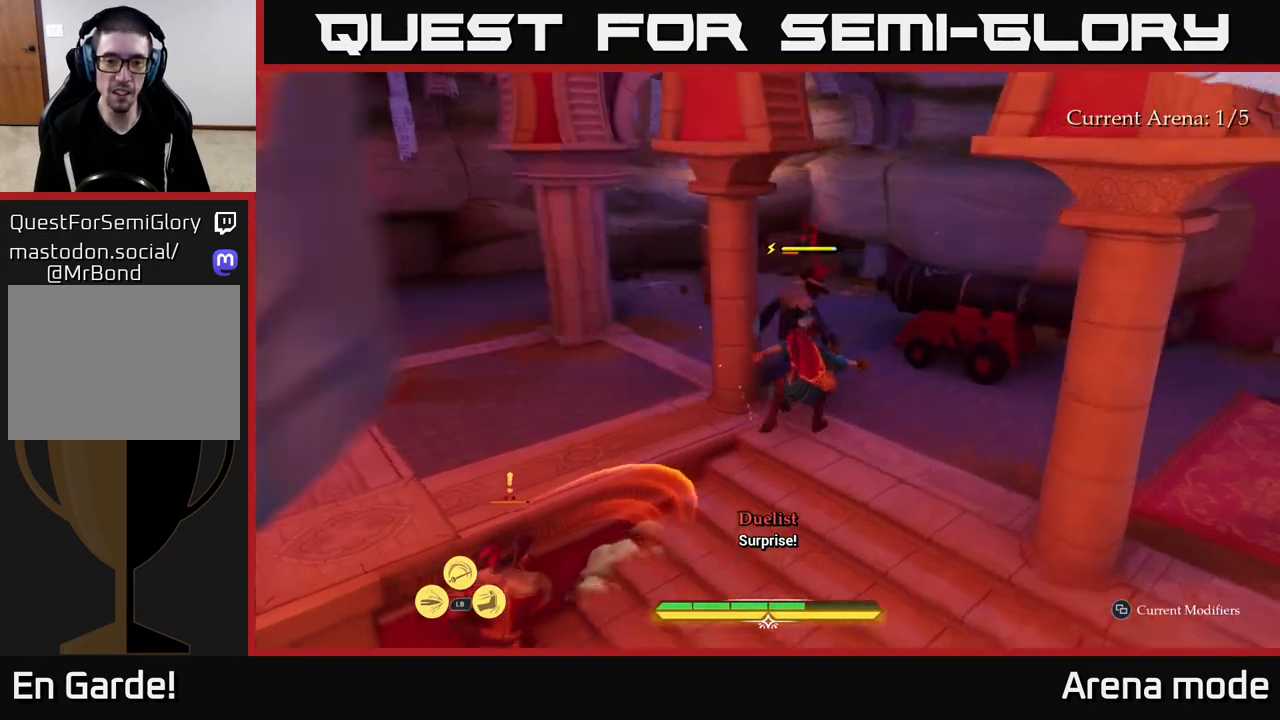
{"buttons": [], "left_stick": "left", "right_stick": "center", "events": [[117, "R2", "down"], [233, "R2", "up"], [450, "left_stick", "left"]]}
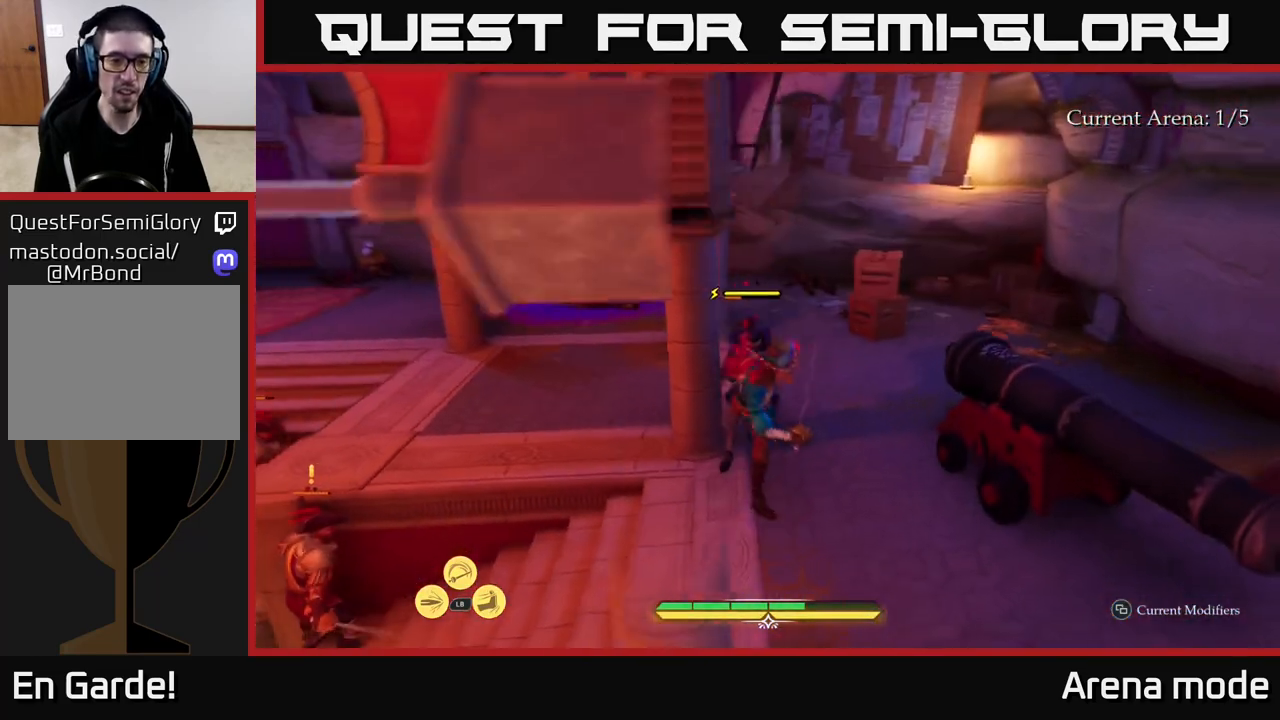
{"buttons": ["X"], "left_stick": "center", "right_stick": "center", "events": [[100, "R2", "down"], [167, "R2", "up"], [300, "left_stick", "center"], [433, "X", "down"]]}
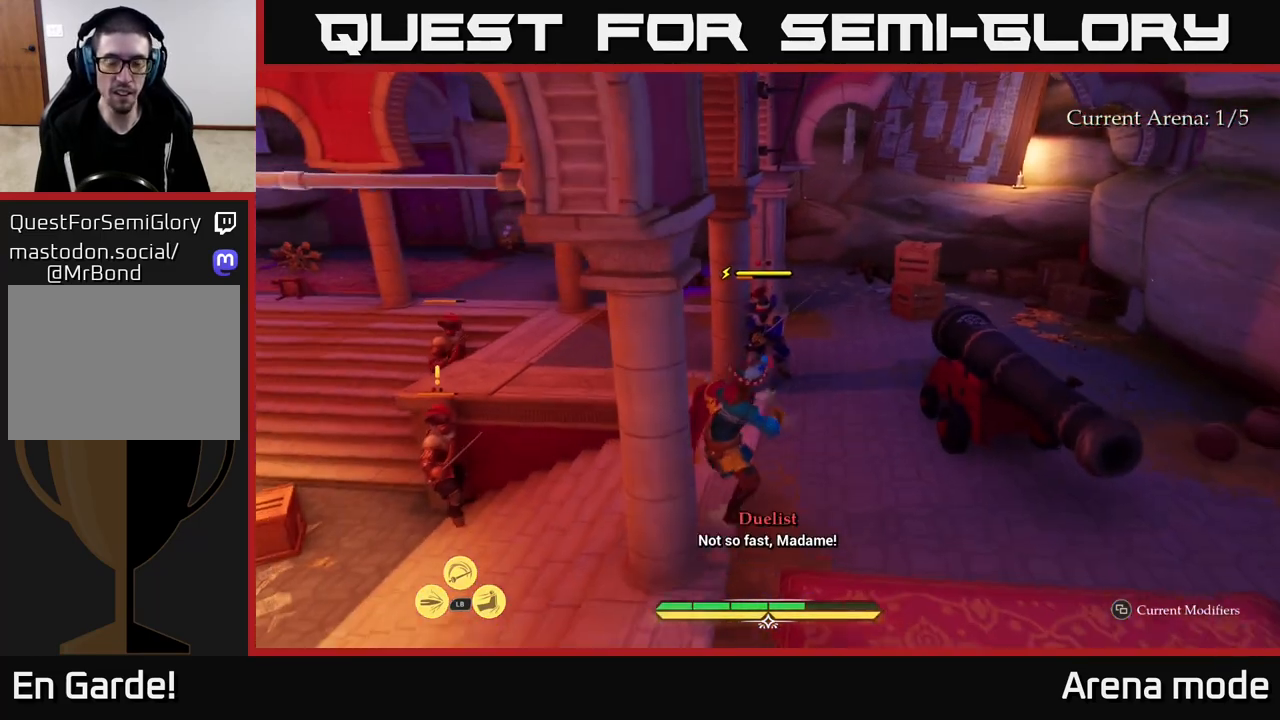
{"buttons": [], "left_stick": "down", "right_stick": "center", "events": [[33, "X", "up"], [450, "left_stick", "down"]]}
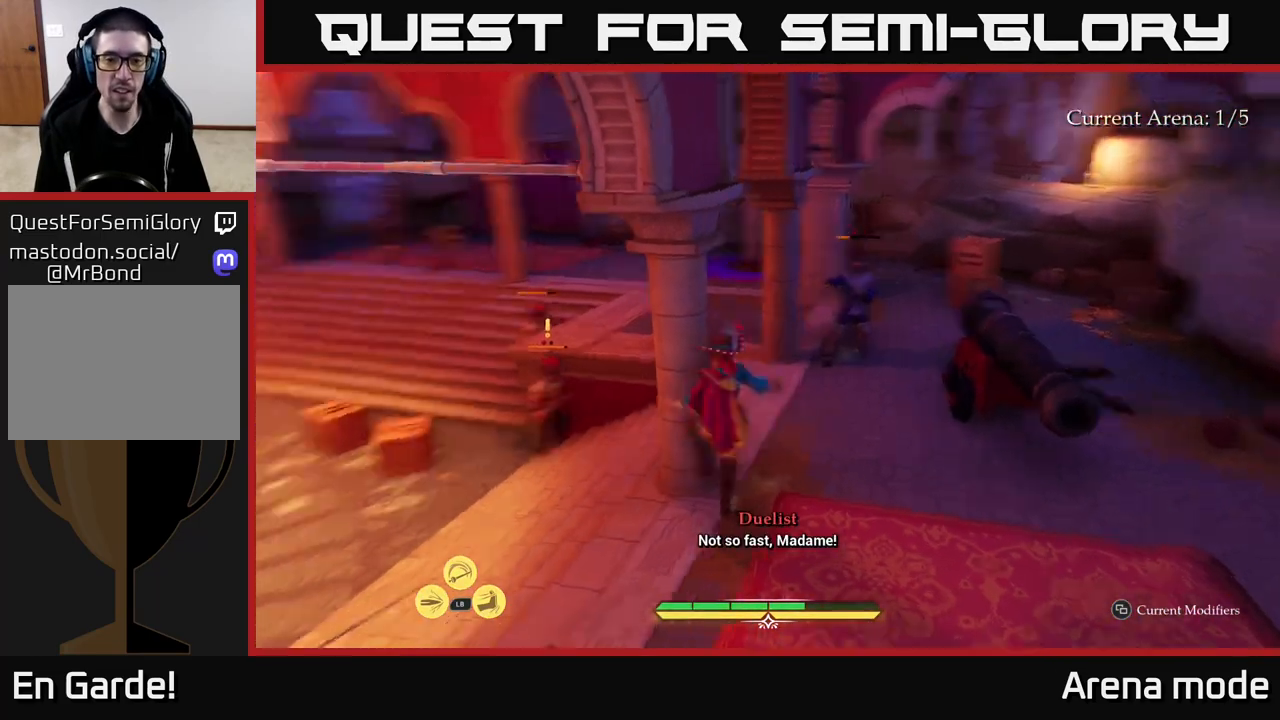
{"buttons": [], "left_stick": "left", "right_stick": "down-left", "events": [[150, "left_stick", "down-right"], [367, "left_stick", "down-left"], [467, "left_stick", "left"], [500, "right_stick", "down-left"]]}
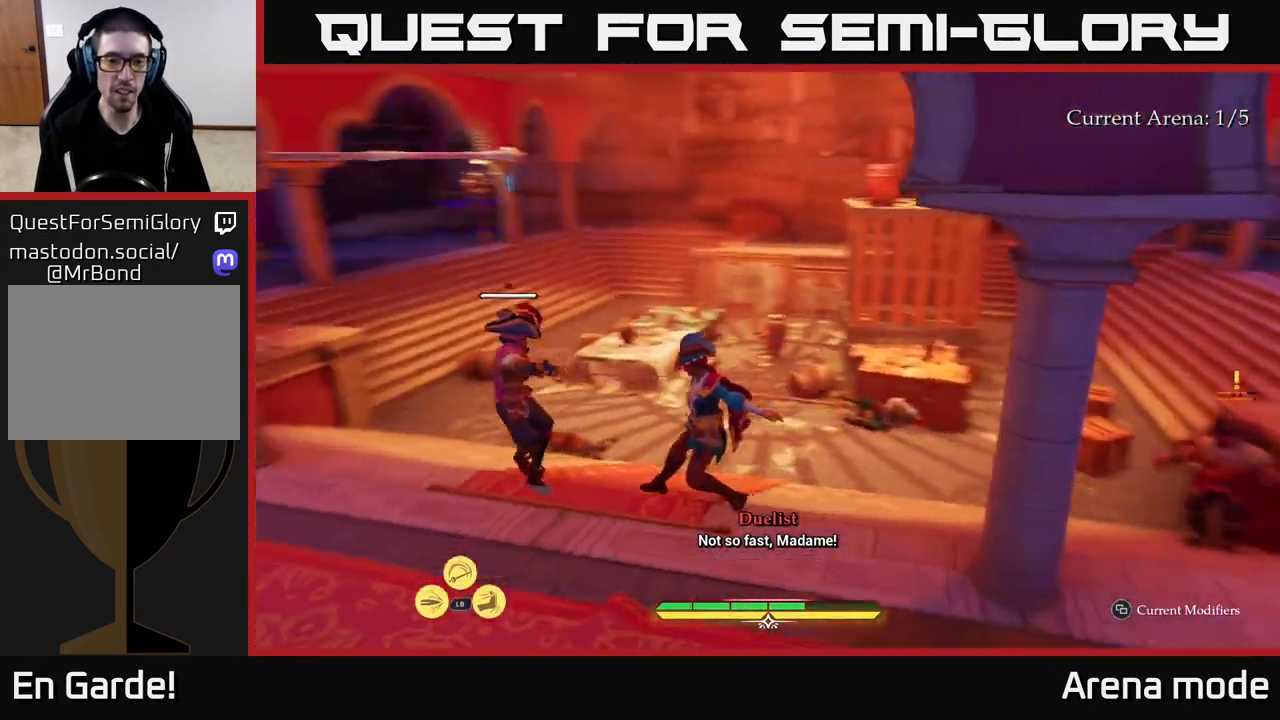
{"buttons": ["X"], "left_stick": "left", "right_stick": "center", "events": [[33, "L2", "down"], [117, "right_stick", "center"], [233, "X", "down"], [317, "X", "up"], [350, "L2", "up"], [483, "X", "down"]]}
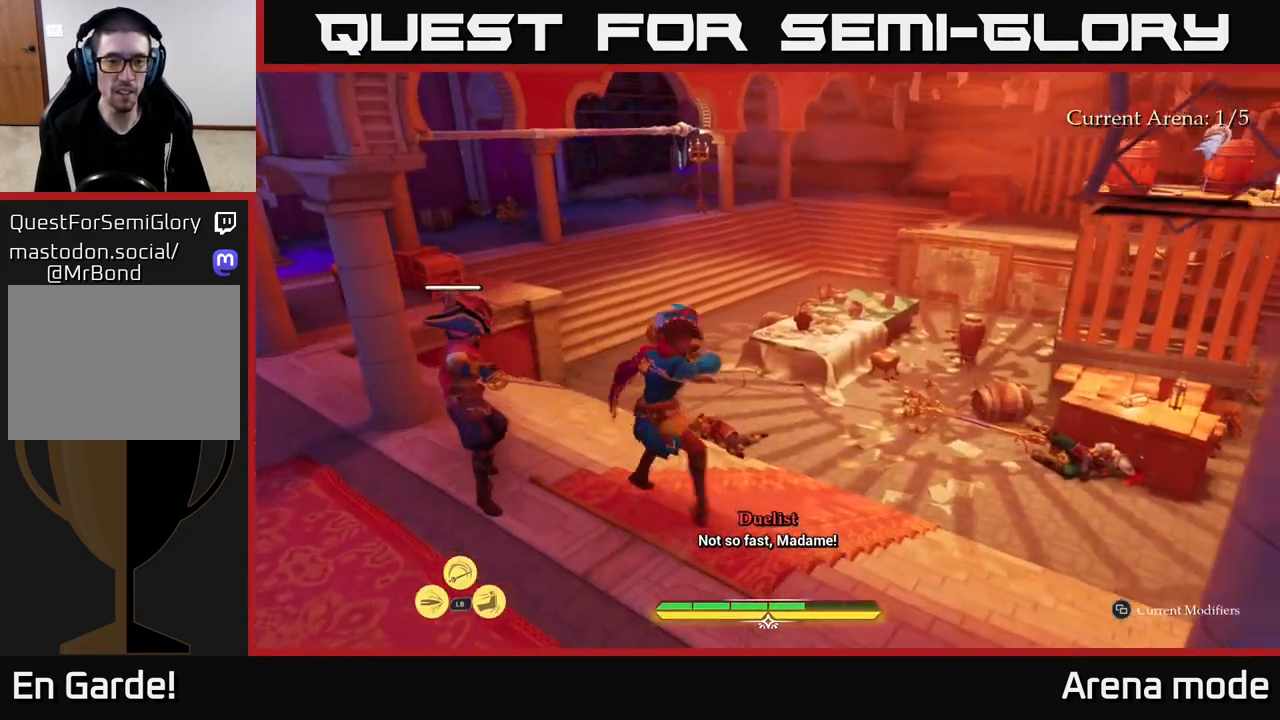
{"buttons": [], "left_stick": "up-left", "right_stick": "center", "events": [[83, "X", "up"], [200, "X", "down"], [300, "X", "up"], [383, "X", "down"], [417, "left_stick", "up-left"], [483, "X", "up"]]}